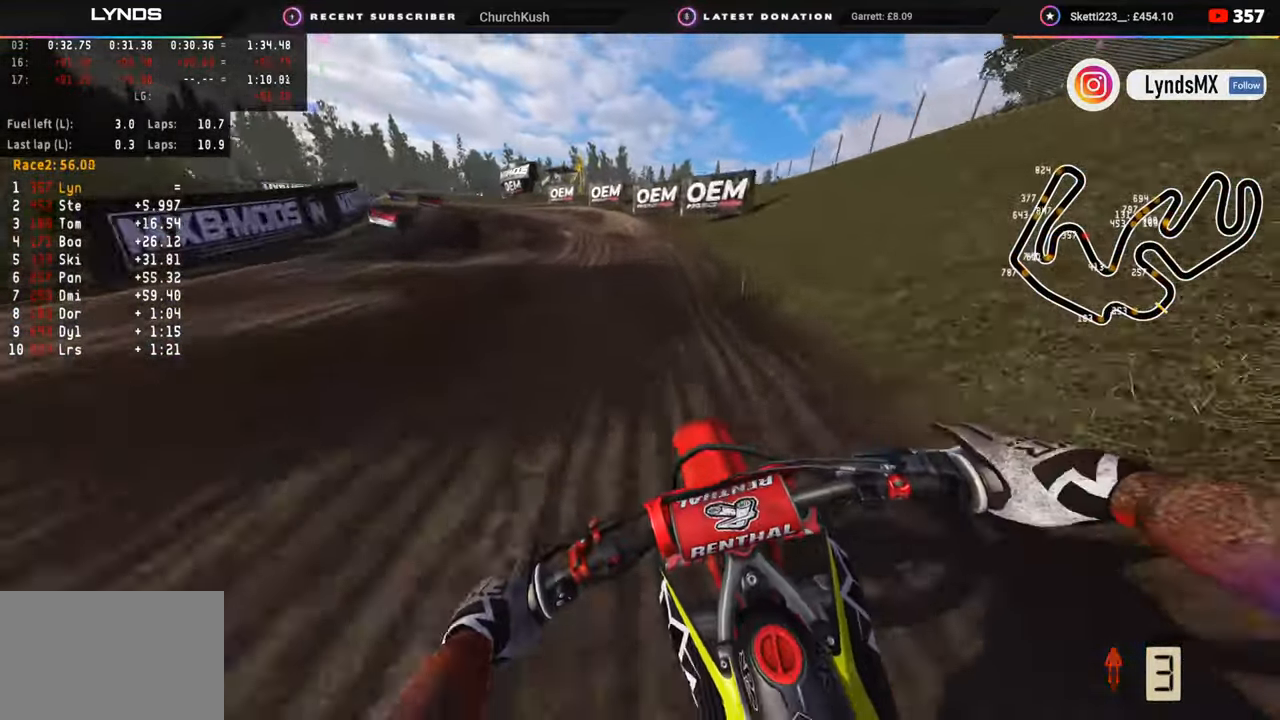
Gameplay with a controller (PlayStation layout); each line is a JSON object with the inputs held at the frame after it. "events" lists button and stick changes between this image and that frame as [ms after this image, input, new state], when the widget could be followed in between.
{"buttons": ["R2"], "left_stick": "down-left", "right_stick": "center", "events": [[167, "R2", "down"], [333, "R2", "up"], [400, "R2", "down"], [417, "right_stick", "center"]]}
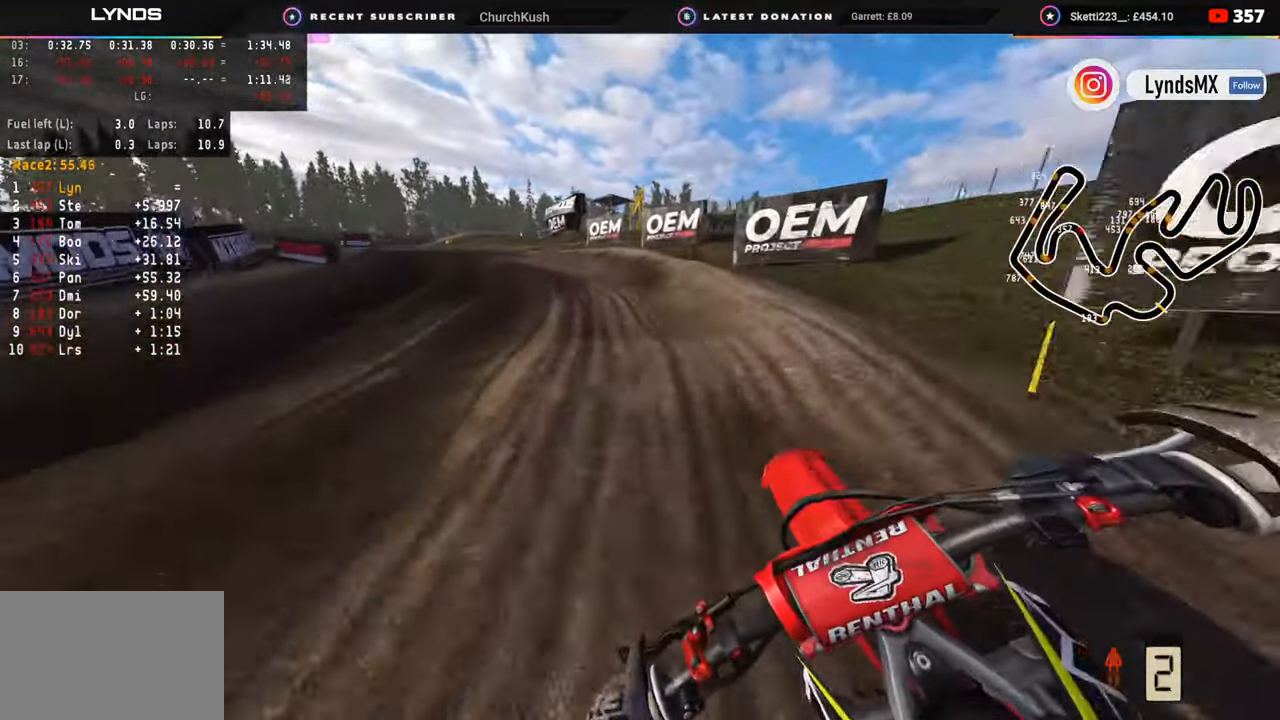
{"buttons": ["R2", "R3"], "left_stick": "down-left", "right_stick": "center", "events": [[17, "R2", "up"], [333, "R2", "down"], [367, "R3", "down"]]}
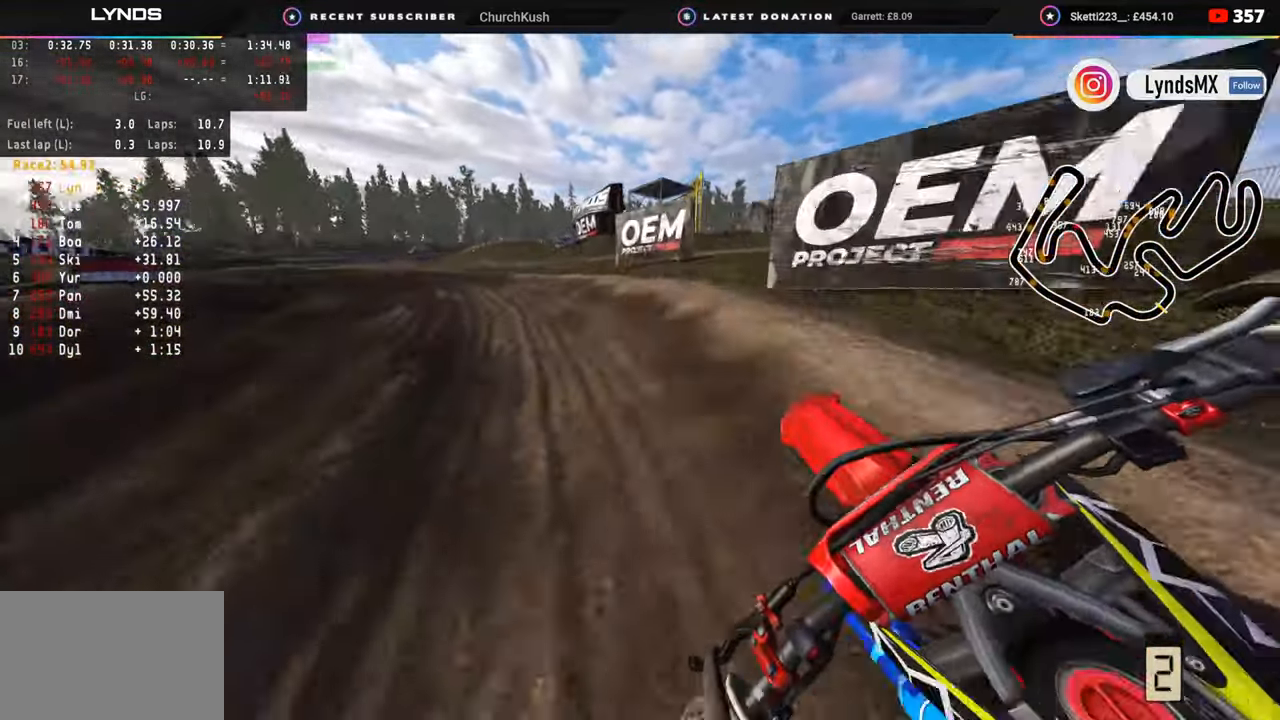
{"buttons": ["R3"], "left_stick": "down-left", "right_stick": "center", "events": [[33, "R2", "up"], [100, "R2", "down"], [233, "R2", "up"], [350, "R2", "down"], [450, "R2", "up"]]}
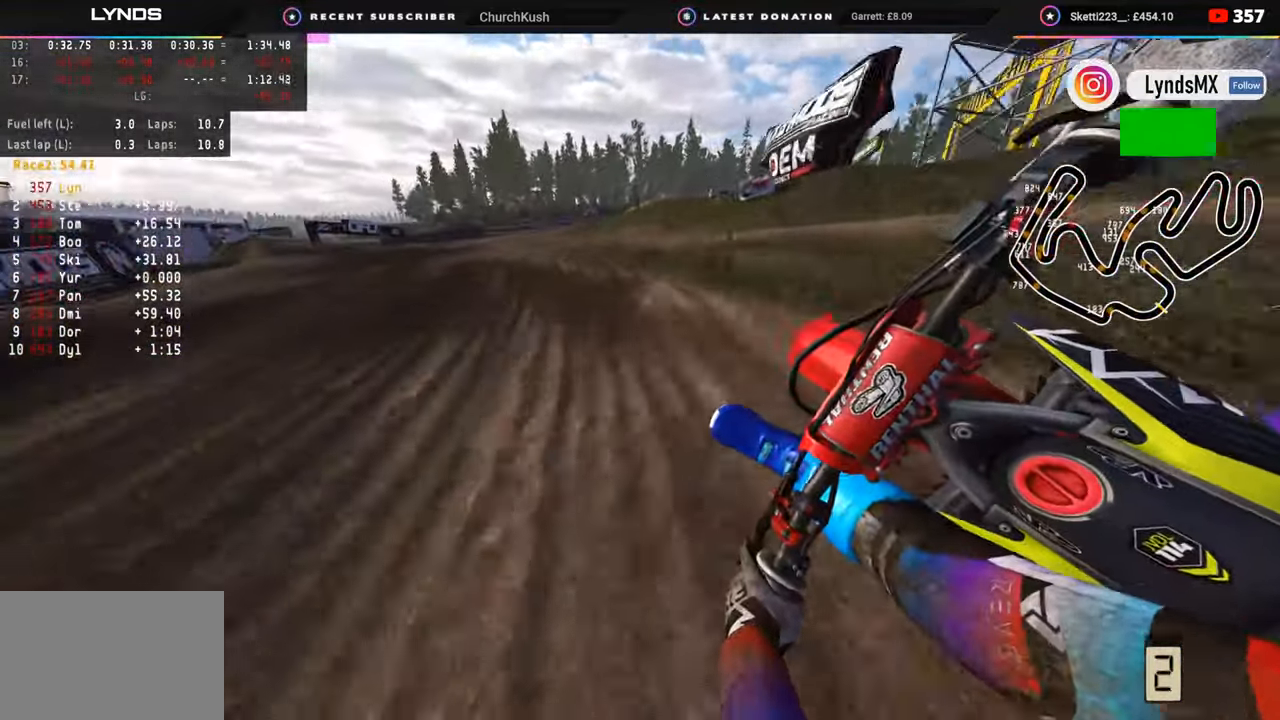
{"buttons": ["R2", "R3"], "left_stick": "down-left", "right_stick": "center", "events": [[33, "R2", "down"]]}
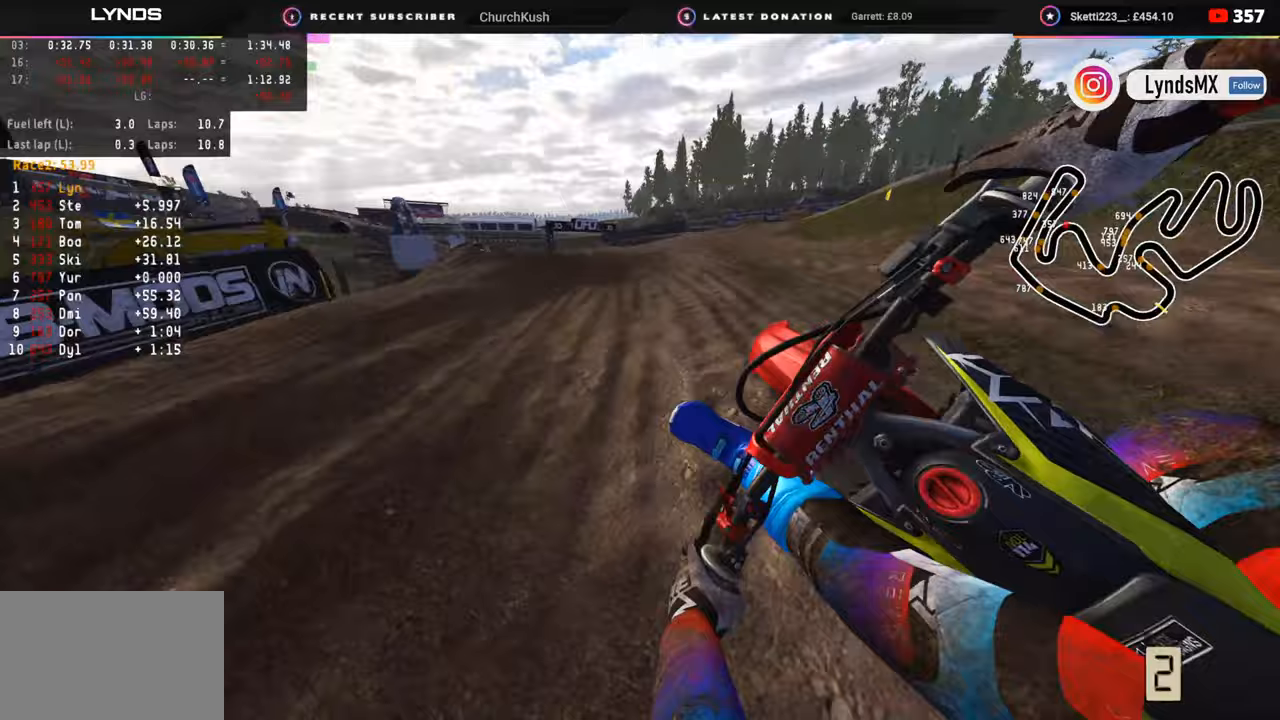
{"buttons": ["R2"], "left_stick": "down-left", "right_stick": "right", "events": [[267, "R3", "up"], [267, "right_stick", "right"], [283, "R2", "up"], [450, "R2", "down"]]}
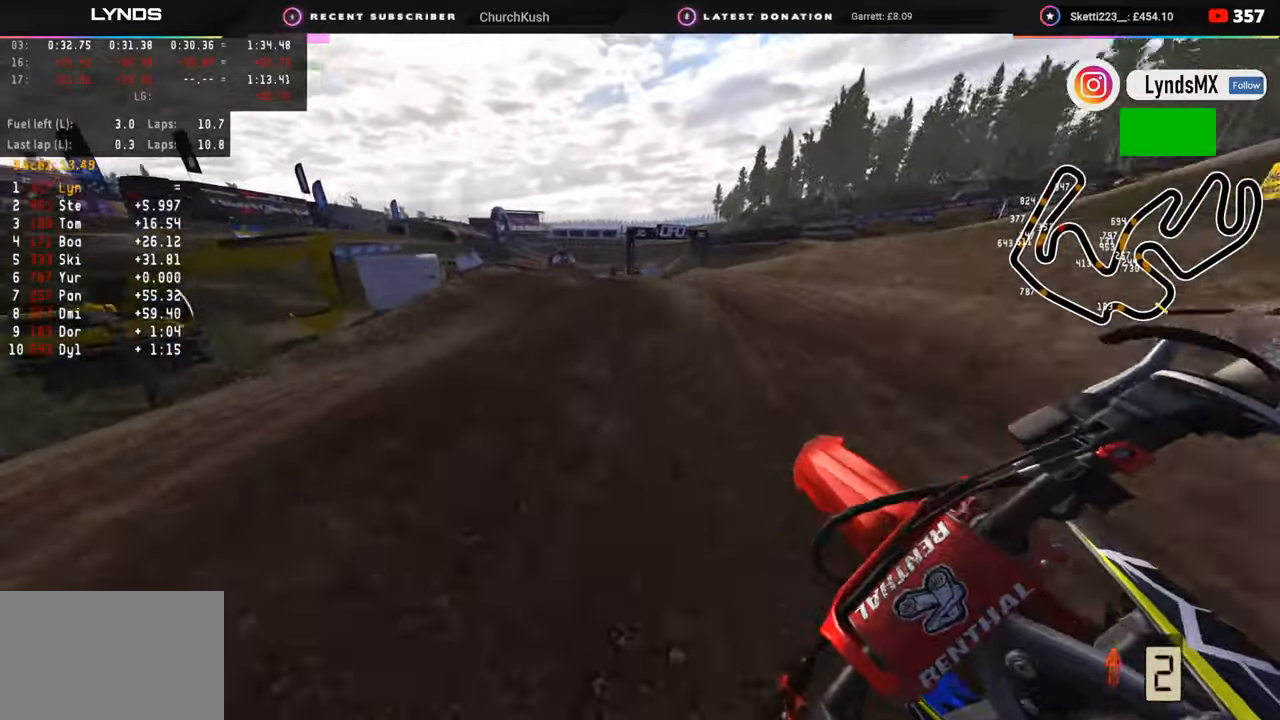
{"buttons": ["R2", "R3"], "left_stick": "down-left", "right_stick": "up-right", "events": [[83, "R2", "up"], [200, "R2", "down"], [500, "R3", "down"], [500, "right_stick", "up-right"]]}
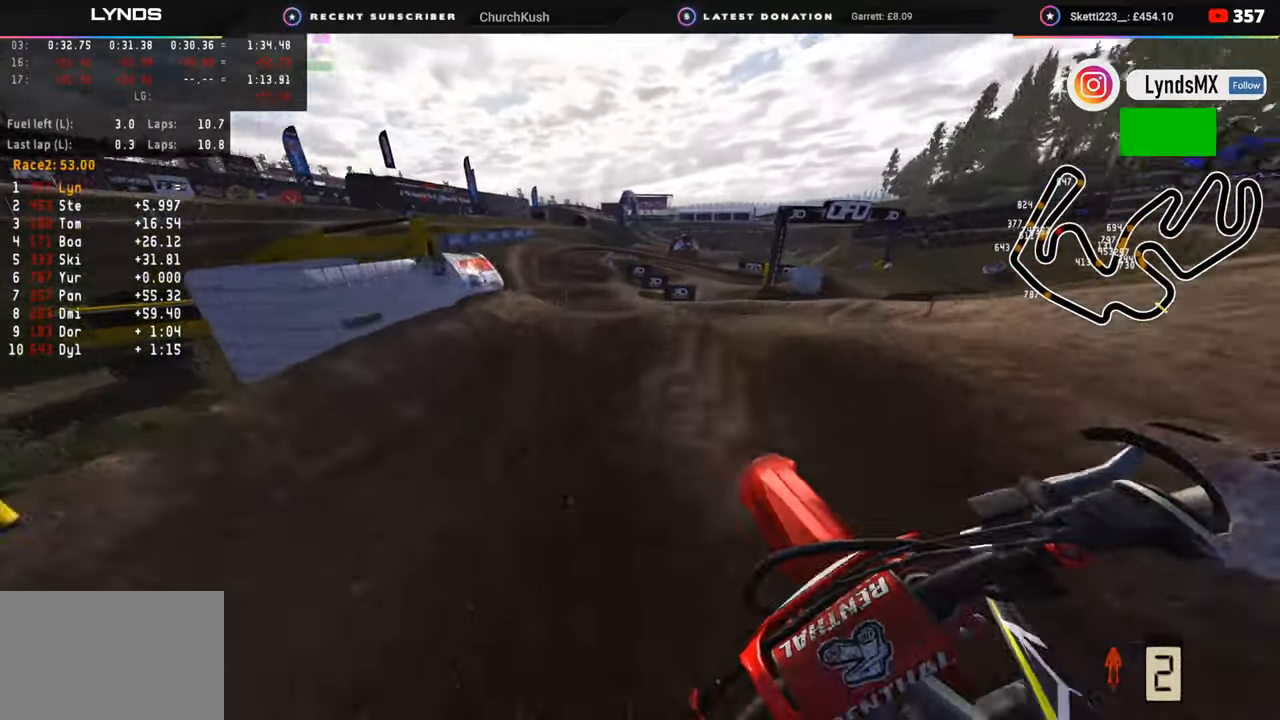
{"buttons": [], "left_stick": "center", "right_stick": "down-right", "events": [[67, "R2", "up"], [167, "right_stick", "center"], [267, "R2", "down"], [333, "right_stick", "down-right"], [367, "R3", "up"], [400, "left_stick", "center"], [417, "R2", "up"]]}
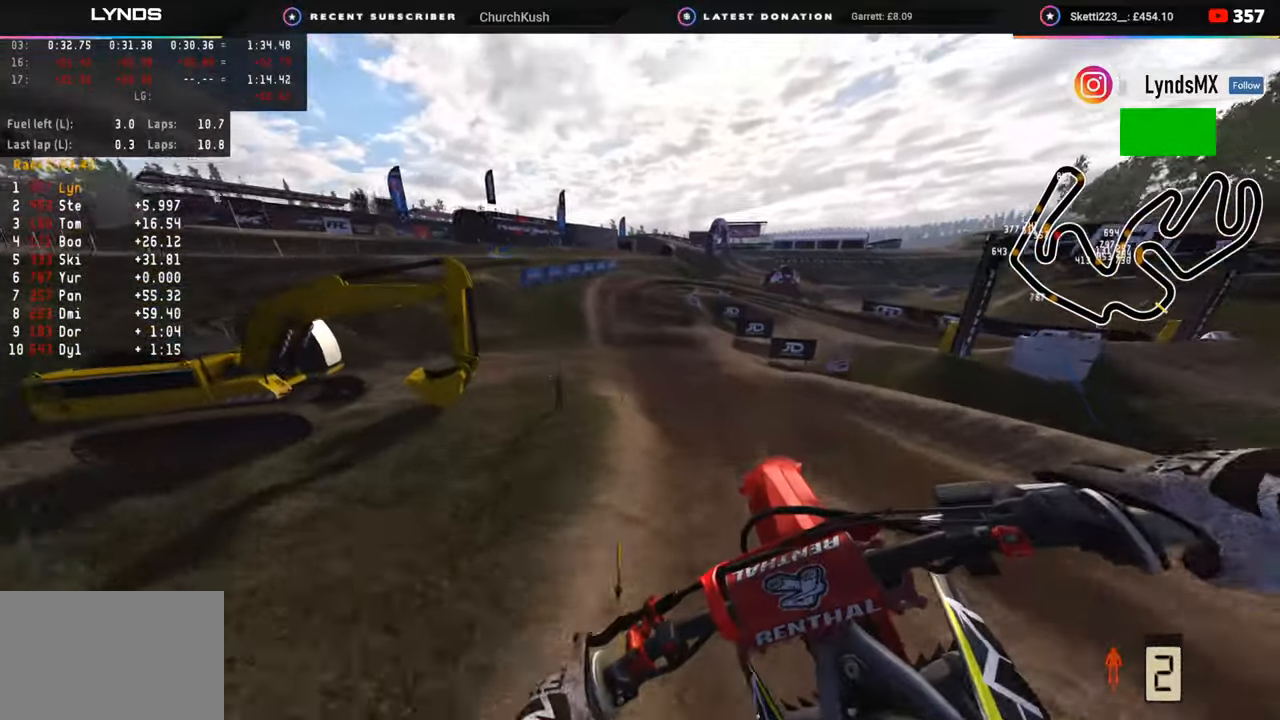
{"buttons": ["R2"], "left_stick": "center", "right_stick": "up-right", "events": [[67, "R2", "down"], [67, "right_stick", "right"], [83, "TRIANGLE", "down"], [167, "TRIANGLE", "up"], [483, "right_stick", "up-right"]]}
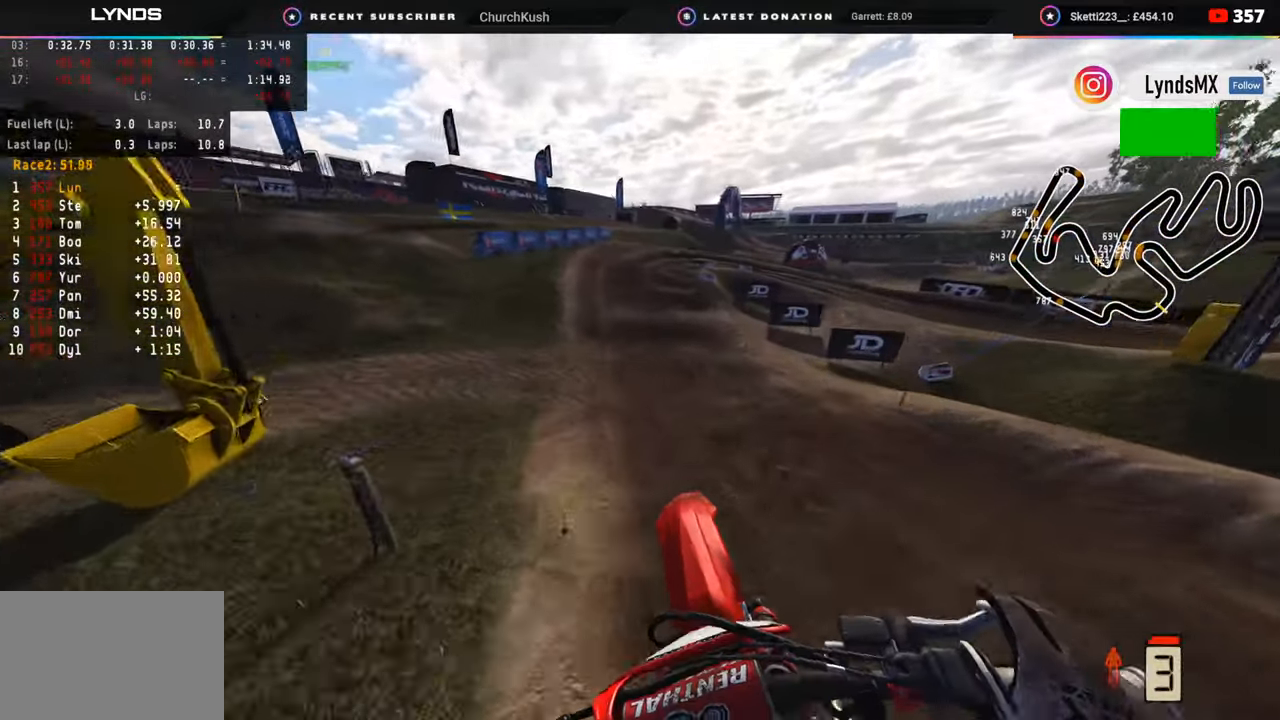
{"buttons": ["R2", "R3"], "left_stick": "center", "right_stick": "center", "events": [[183, "right_stick", "center"], [267, "R3", "down"]]}
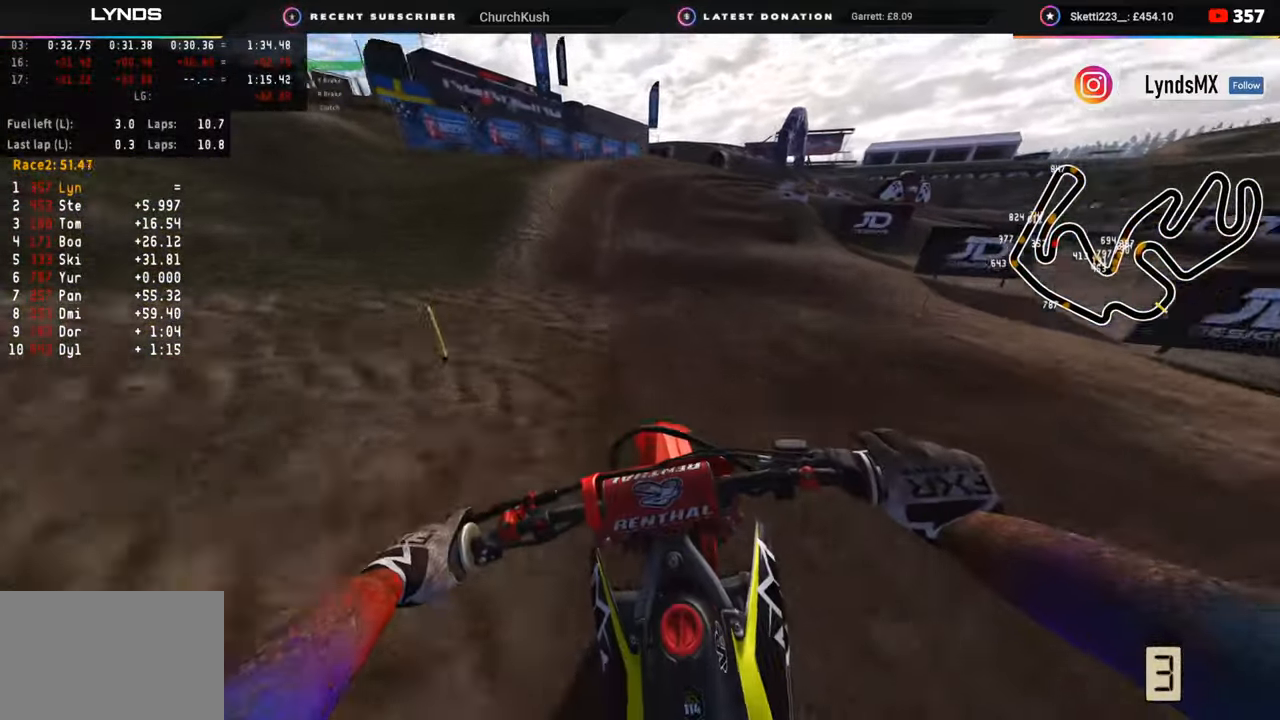
{"buttons": [], "left_stick": "up-right", "right_stick": "down", "events": [[133, "left_stick", "up-right"], [167, "R3", "up"], [167, "right_stick", "down-right"], [333, "SQUARE", "down"], [417, "R2", "up"], [417, "SQUARE", "up"], [417, "right_stick", "down"]]}
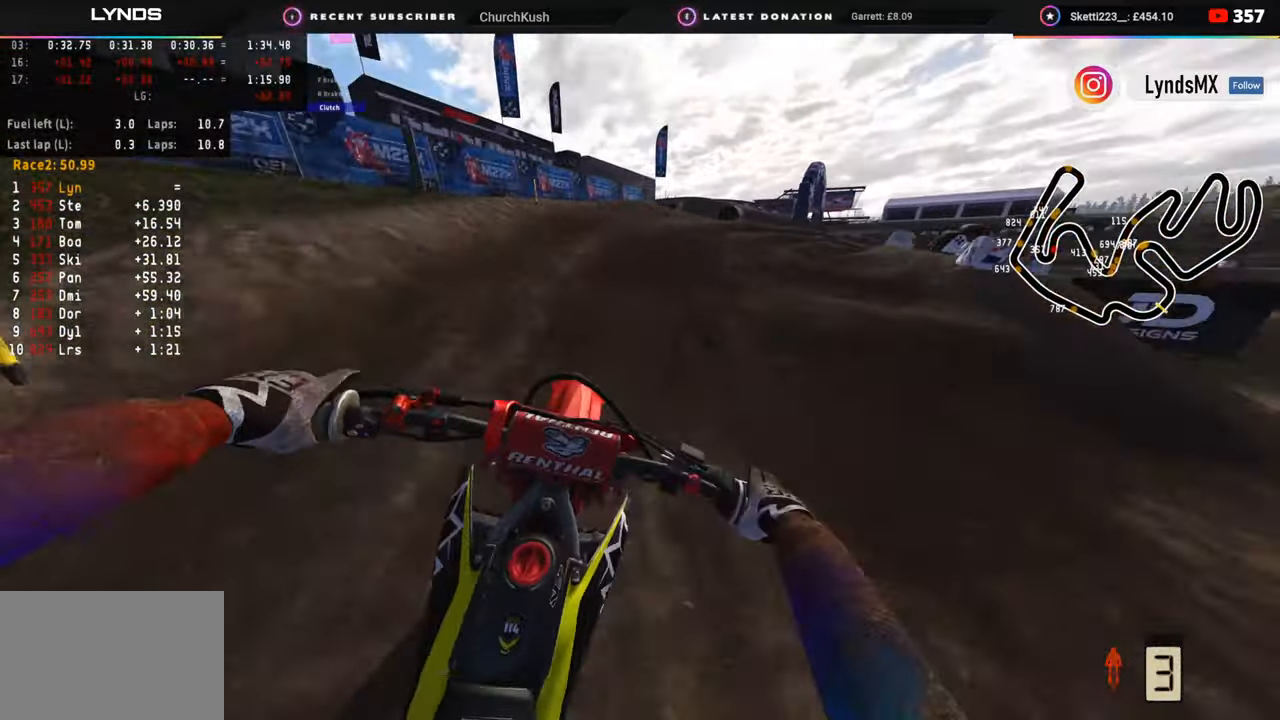
{"buttons": ["R3"], "left_stick": "up-right", "right_stick": "left", "events": [[350, "R3", "down"], [383, "L2", "down"], [417, "right_stick", "center"], [467, "L2", "up"], [483, "right_stick", "left"]]}
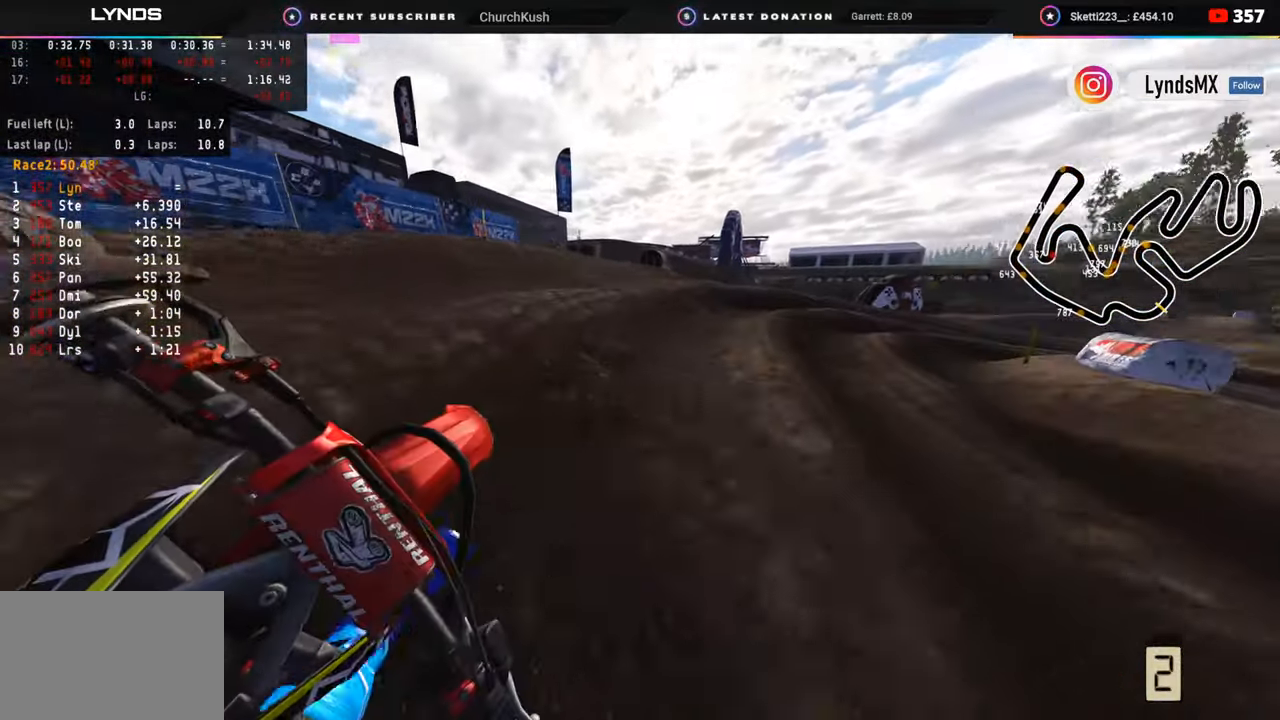
{"buttons": ["R2", "R3"], "left_stick": "up-right", "right_stick": "center", "events": [[33, "right_stick", "center"], [183, "TRIANGLE", "down"], [200, "R2", "down"], [267, "TRIANGLE", "up"]]}
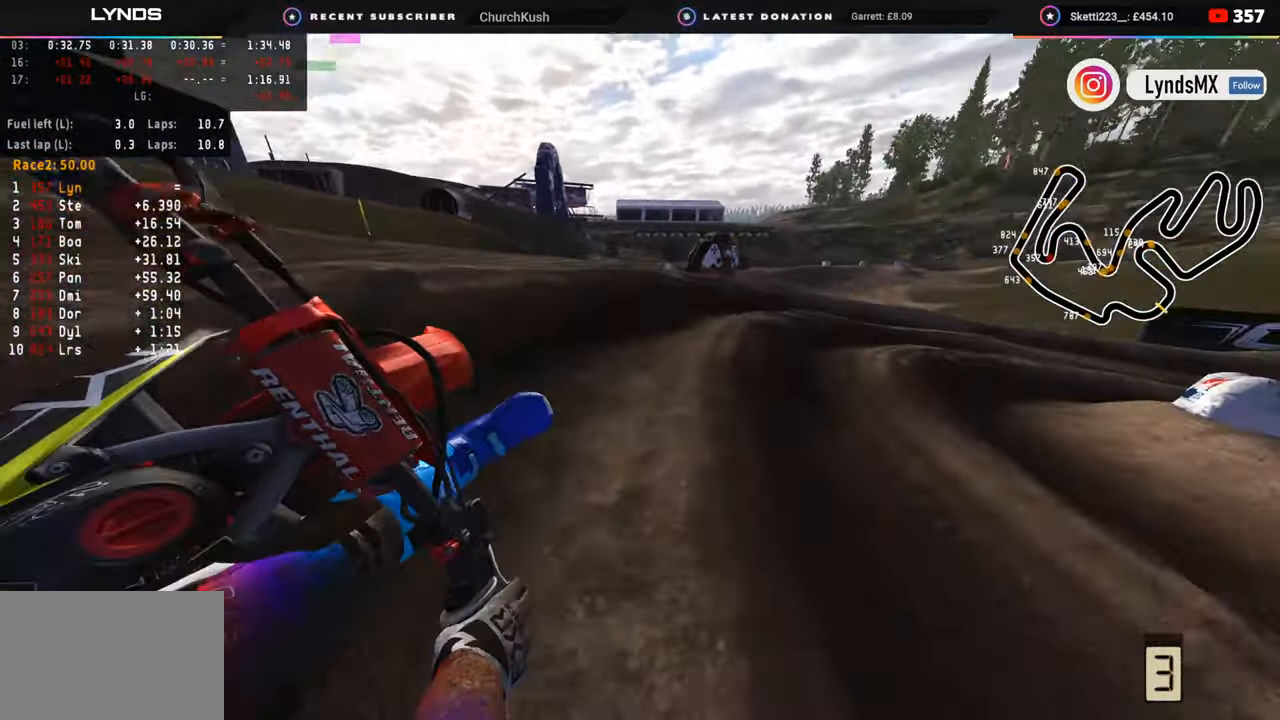
{"buttons": ["R2", "R3"], "left_stick": "up-right", "right_stick": "center", "events": [[50, "R2", "up"], [267, "R2", "down"], [450, "R2", "up"], [483, "R2", "down"]]}
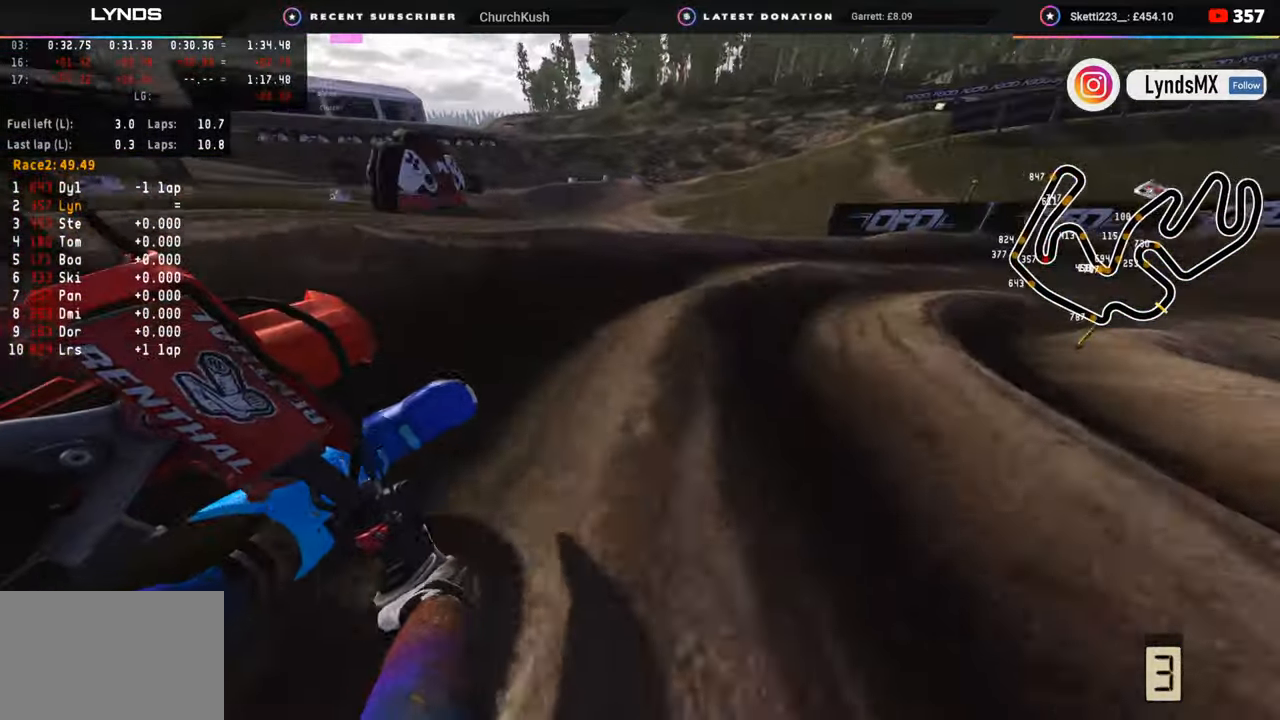
{"buttons": ["R2", "R3"], "left_stick": "up-right", "right_stick": "center", "events": []}
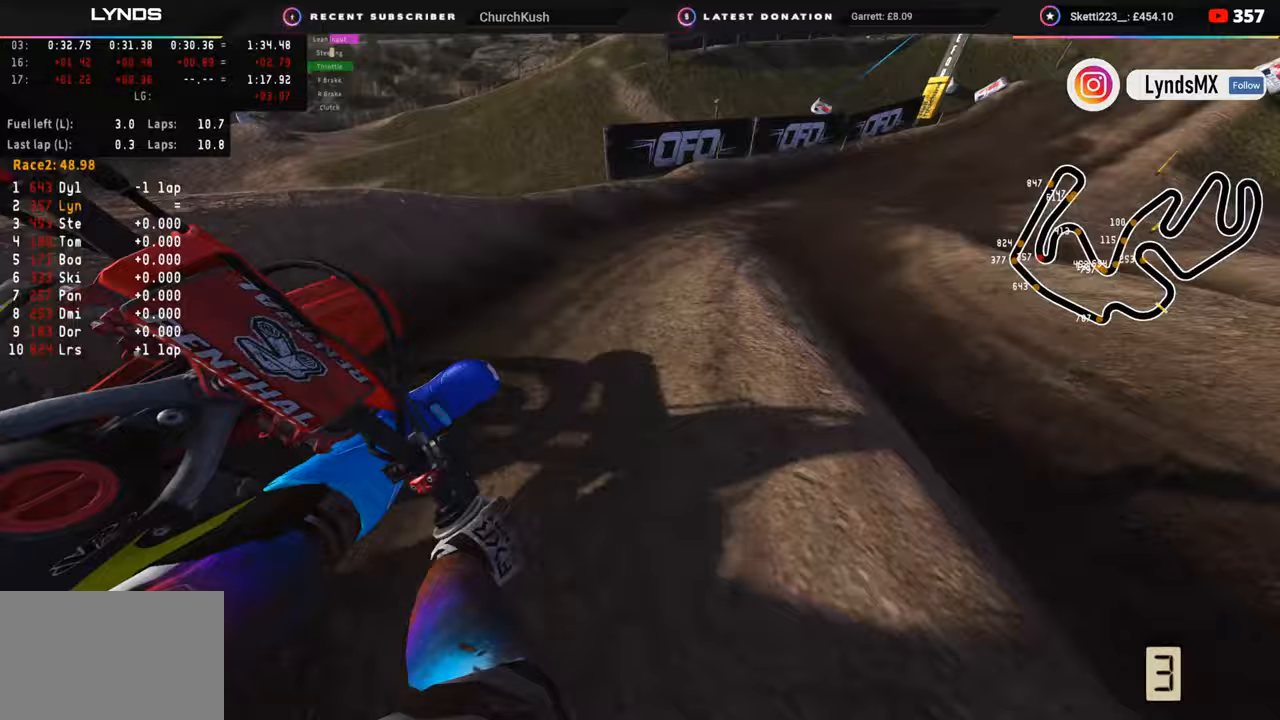
{"buttons": ["R2", "R3"], "left_stick": "up-right", "right_stick": "center", "events": []}
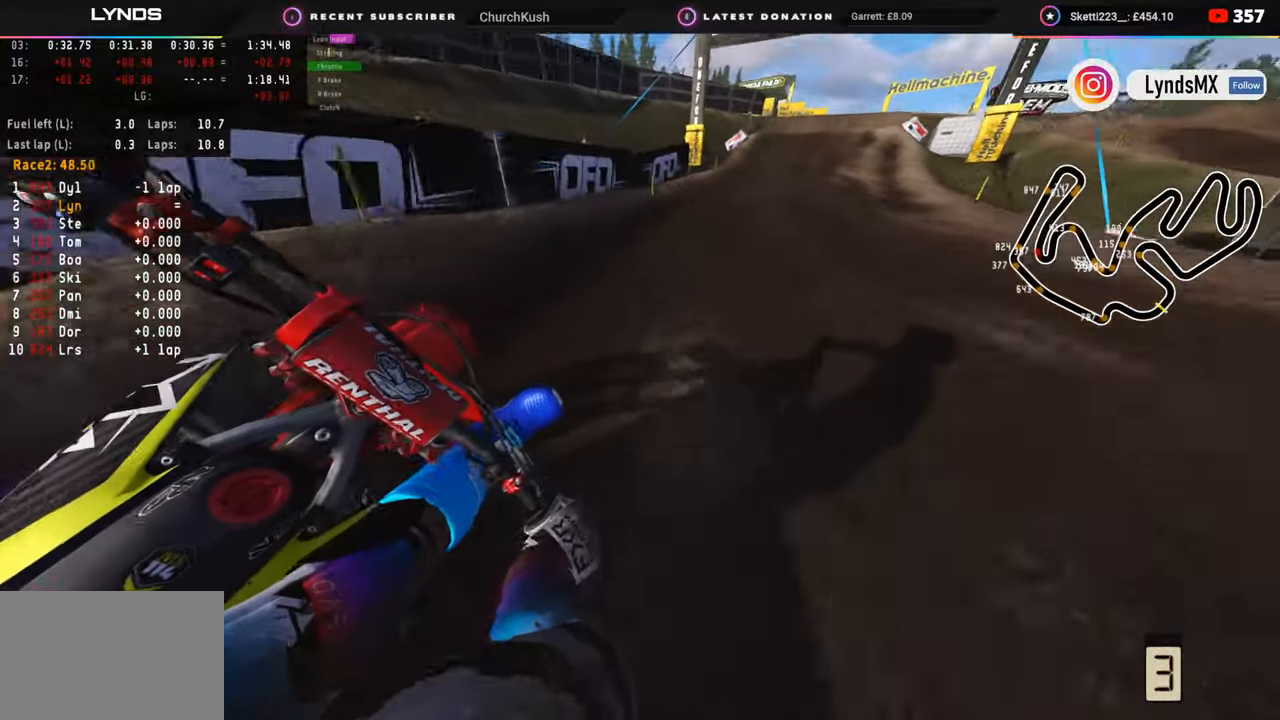
{"buttons": ["R2"], "left_stick": "up", "right_stick": "center", "events": [[317, "left_stick", "up"], [483, "R3", "up"]]}
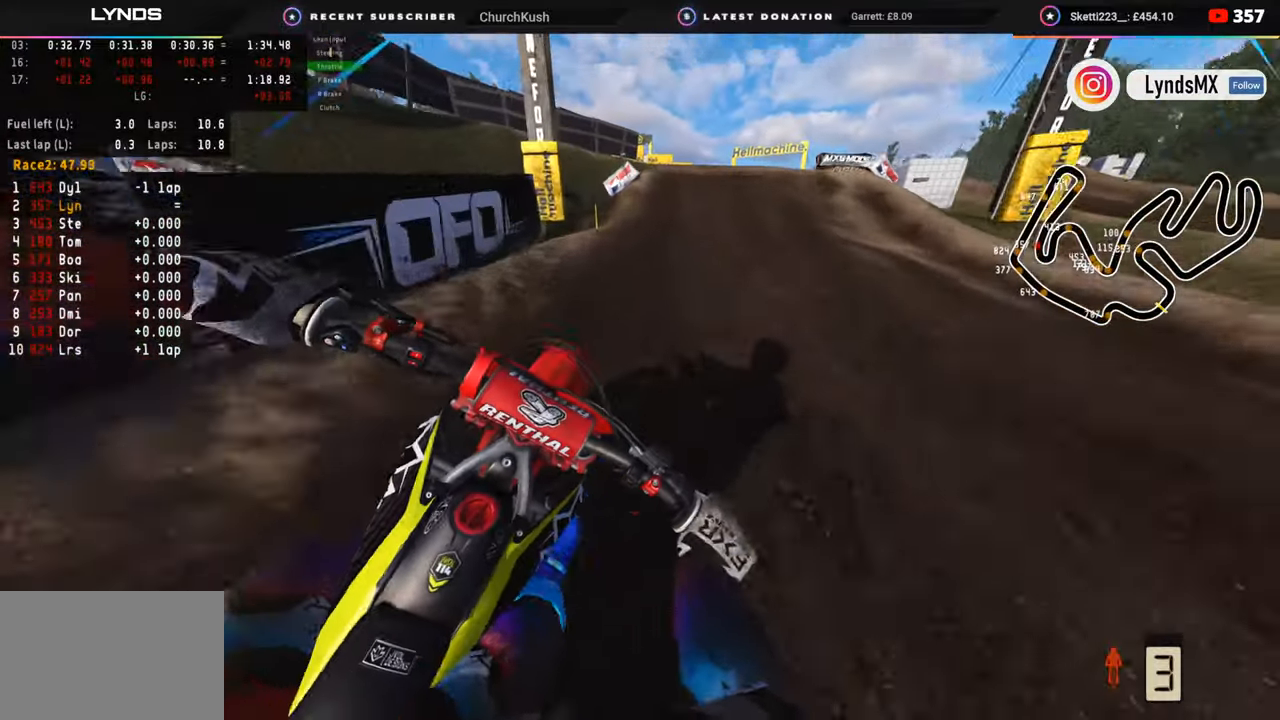
{"buttons": ["R2", "R3"], "left_stick": "up", "right_stick": "down", "events": [[200, "right_stick", "up"], [367, "R3", "down"], [400, "right_stick", "center"], [467, "right_stick", "down"]]}
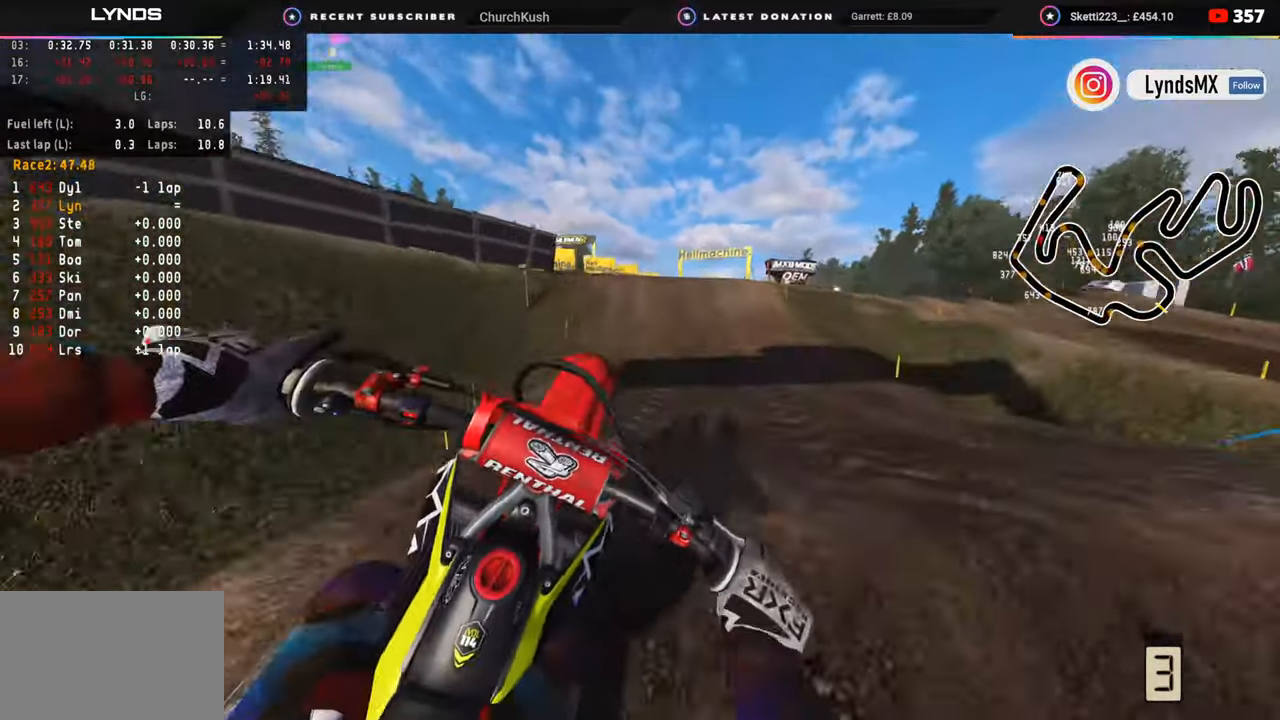
{"buttons": ["R2"], "left_stick": "up-left", "right_stick": "down", "events": [[50, "left_stick", "up-left"], [200, "R3", "up"]]}
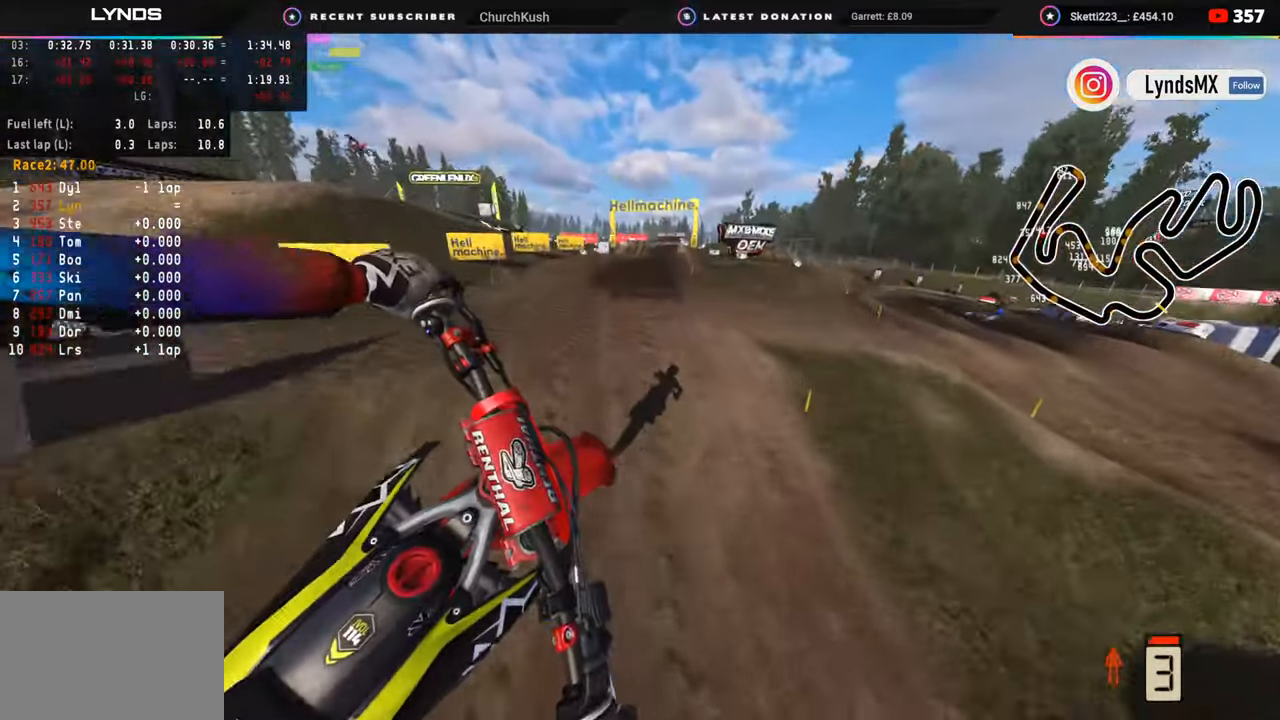
{"buttons": ["R2"], "left_stick": "up-right", "right_stick": "up", "events": [[17, "R2", "up"], [100, "left_stick", "center"], [200, "right_stick", "center"], [250, "R2", "down"], [367, "right_stick", "up"], [450, "left_stick", "up-right"]]}
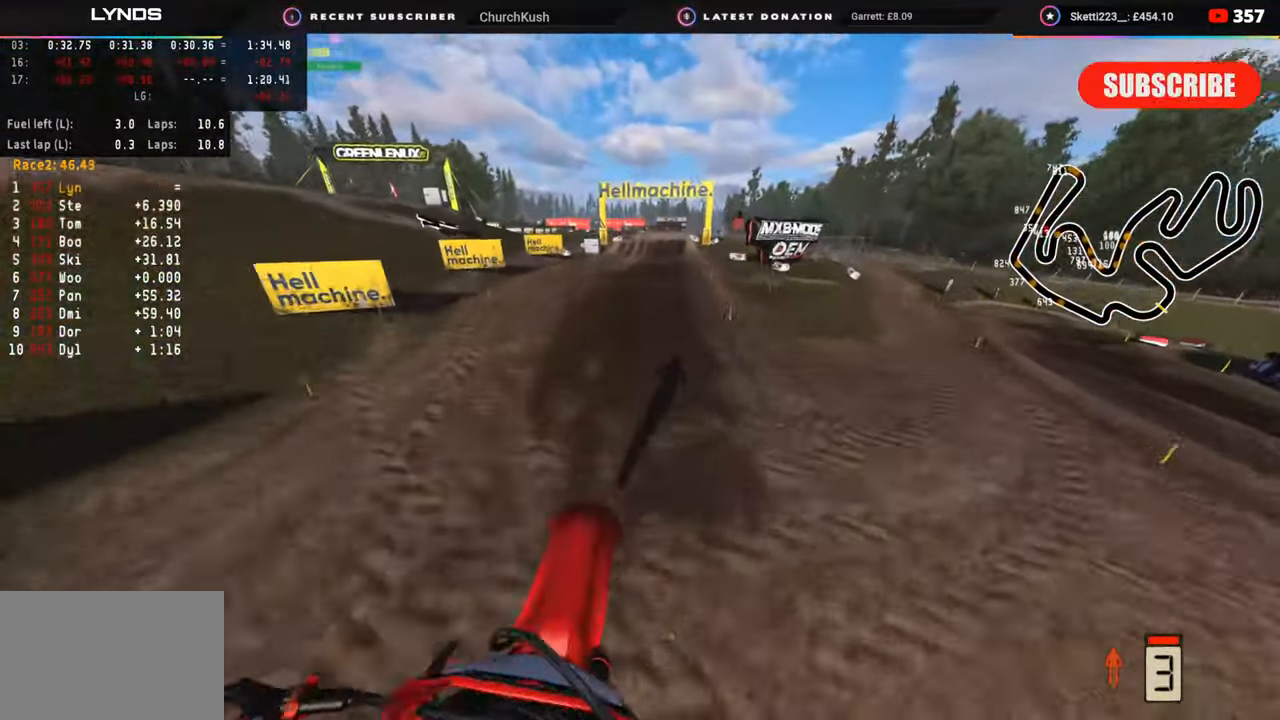
{"buttons": ["R2"], "left_stick": "up-right", "right_stick": "up", "events": []}
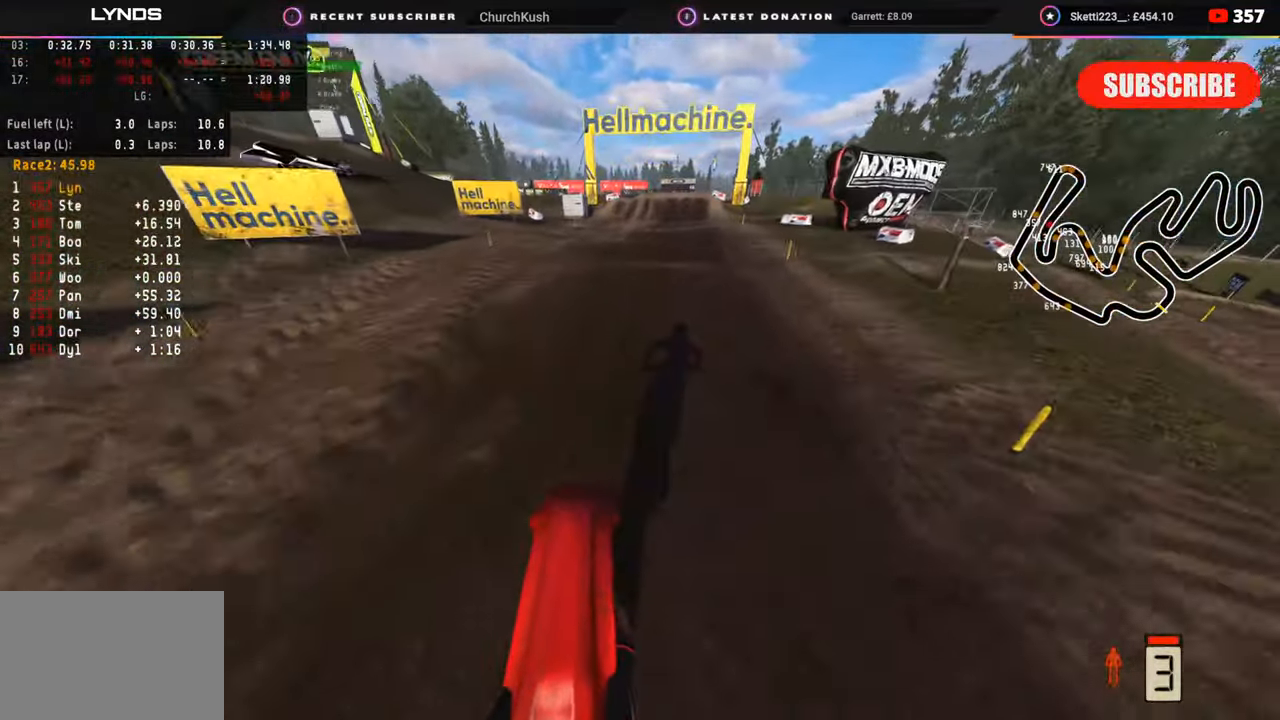
{"buttons": ["R2", "R3"], "left_stick": "up", "right_stick": "up-left", "events": [[33, "right_stick", "up-left"], [83, "R3", "down"], [317, "left_stick", "up"], [350, "R2", "up"], [433, "R2", "down"]]}
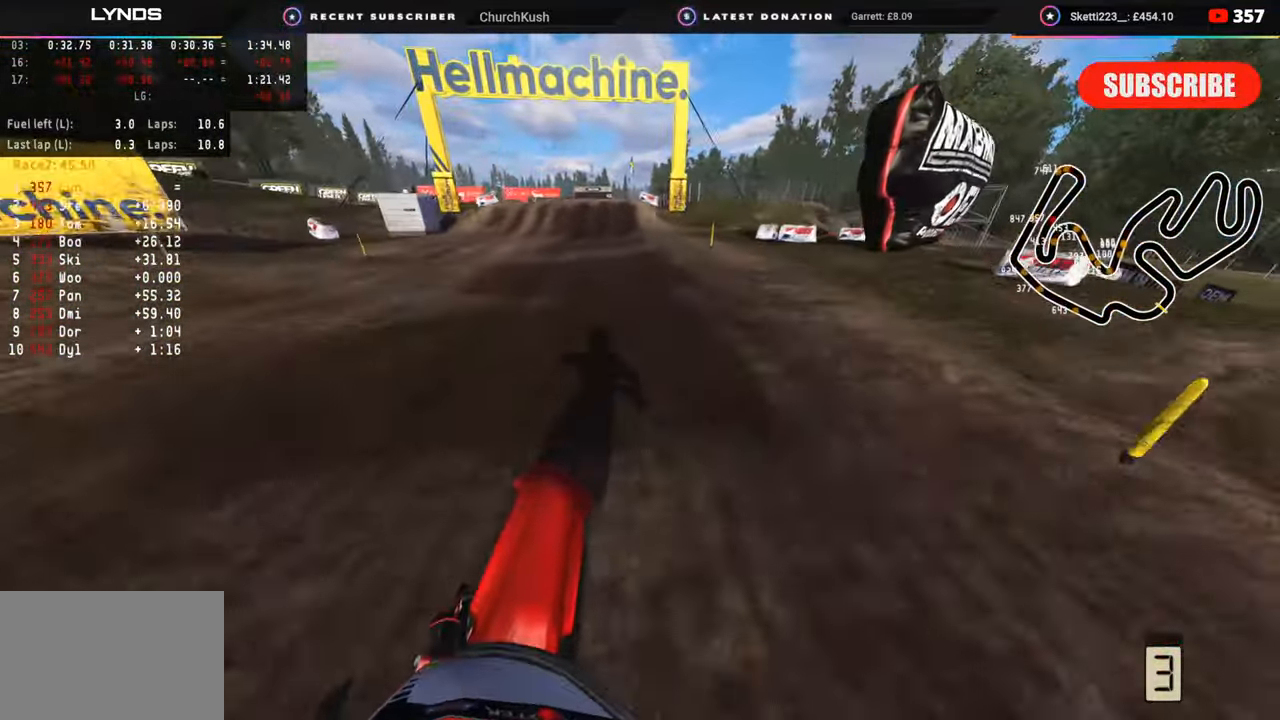
{"buttons": ["R2"], "left_stick": "center", "right_stick": "center", "events": [[117, "left_stick", "up-left"], [300, "left_stick", "left"], [367, "right_stick", "center"], [450, "R3", "up"], [483, "left_stick", "center"]]}
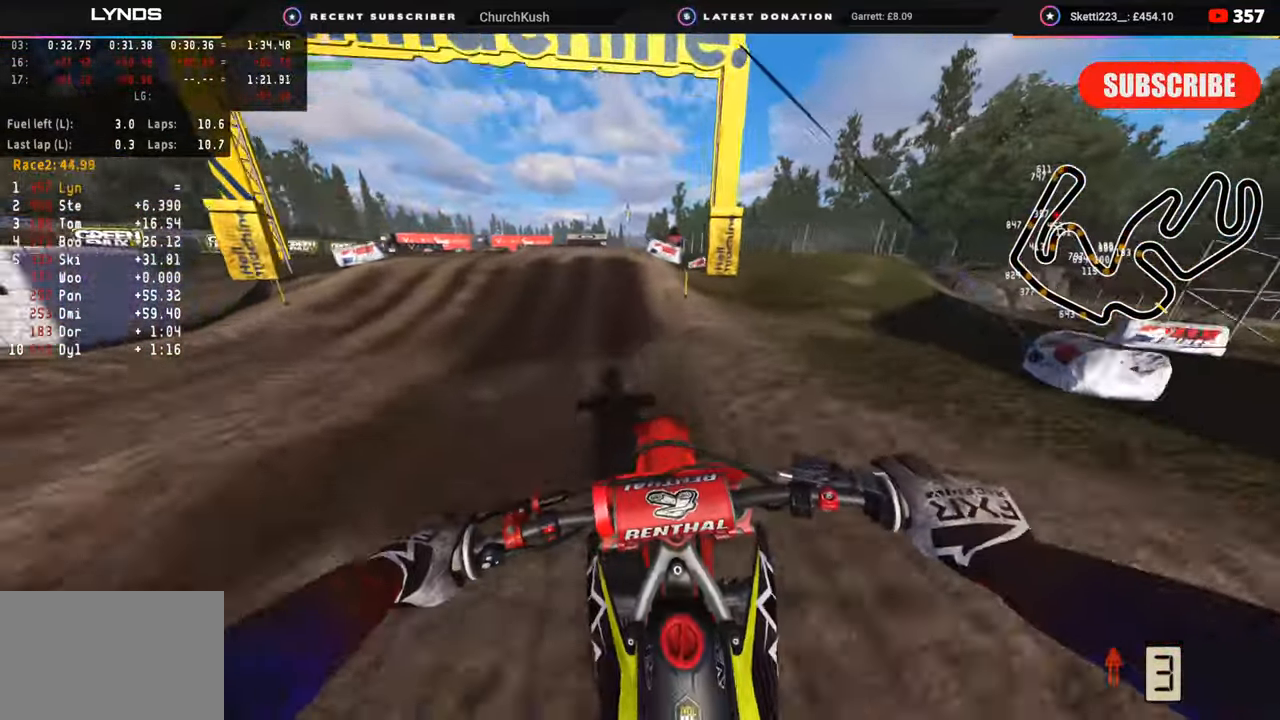
{"buttons": ["R2", "R3"], "left_stick": "center", "right_stick": "down", "events": [[183, "right_stick", "up"], [333, "R3", "down"], [367, "right_stick", "center"], [417, "R2", "up"], [450, "right_stick", "down"], [483, "R2", "down"]]}
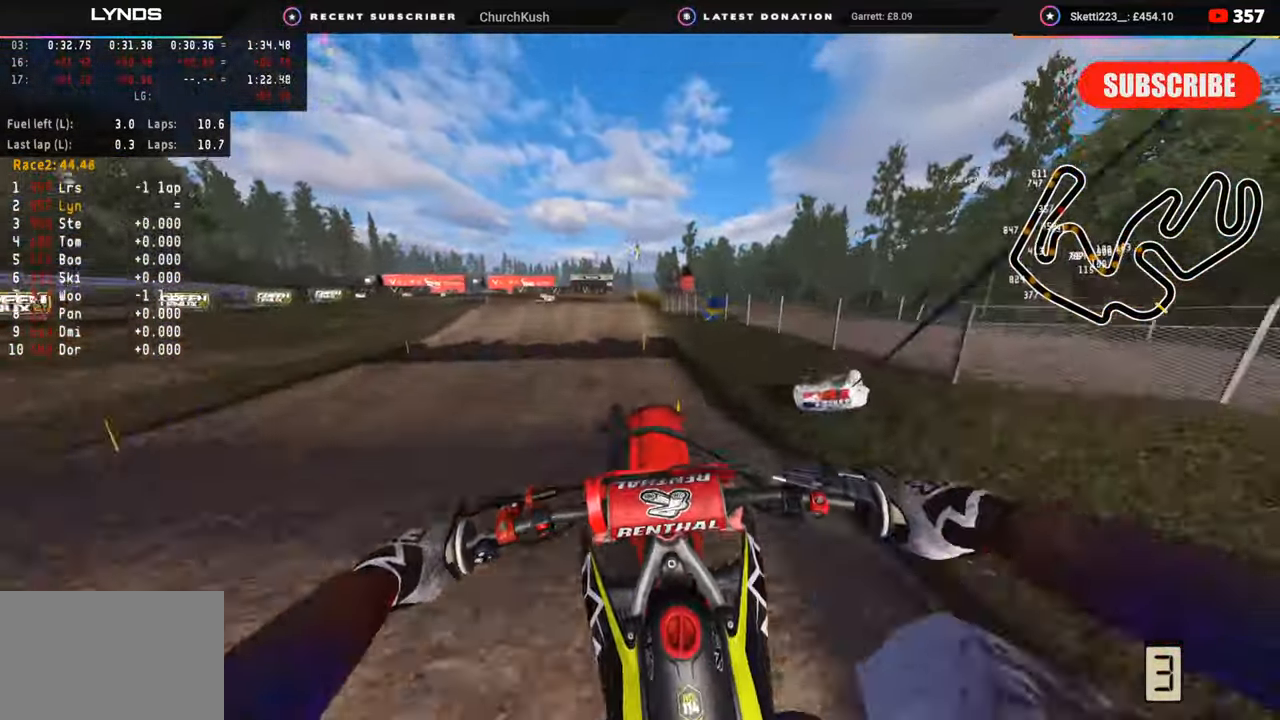
{"buttons": ["R2"], "left_stick": "center", "right_stick": "down", "events": [[117, "R3", "up"], [133, "R2", "up"], [467, "R2", "down"]]}
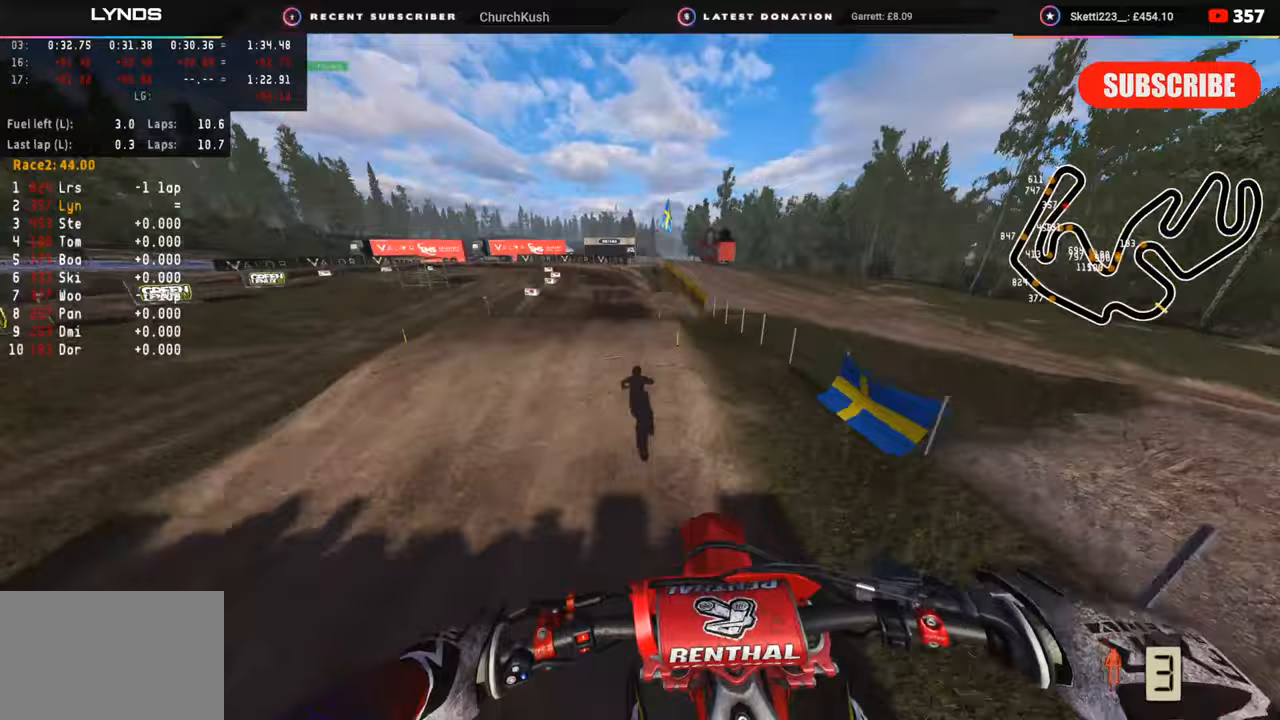
{"buttons": ["R2"], "left_stick": "center", "right_stick": "center", "events": [[67, "left_stick", "left"], [150, "right_stick", "center"], [417, "left_stick", "center"]]}
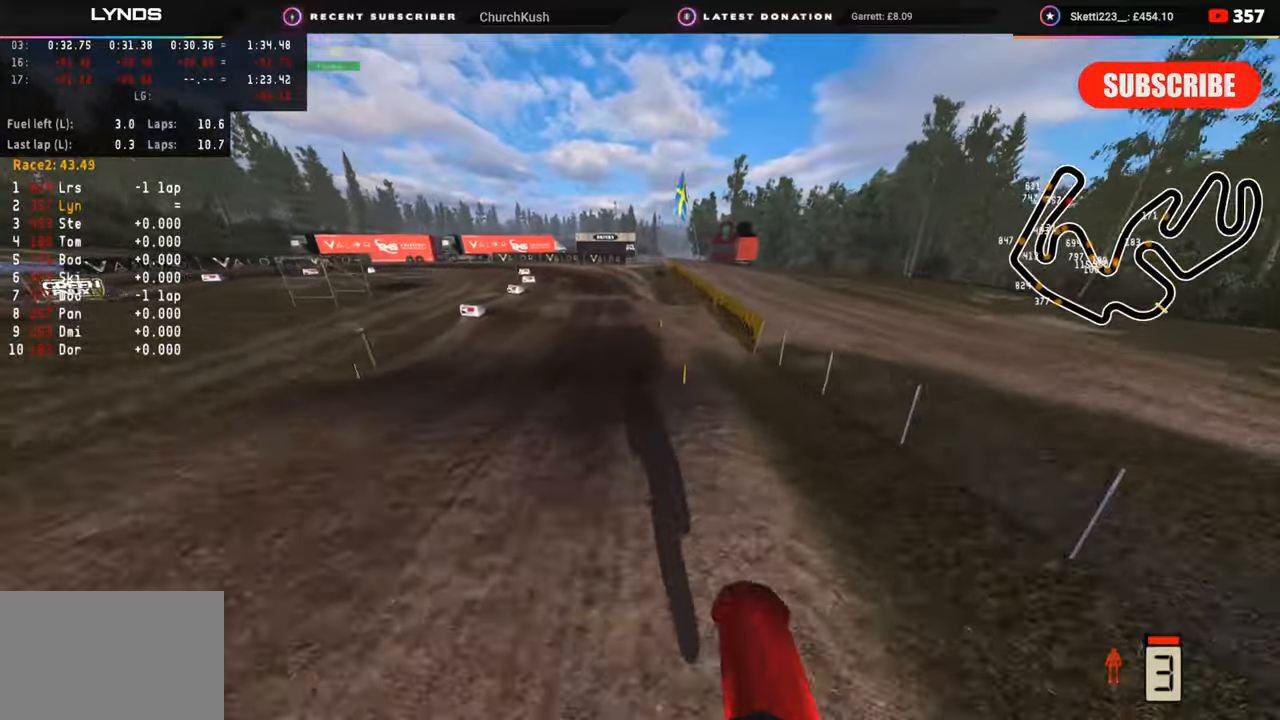
{"buttons": ["R2"], "left_stick": "down-left", "right_stick": "center", "events": [[17, "R3", "down"], [83, "right_stick", "down"], [250, "R3", "up"], [283, "left_stick", "down-left"], [383, "right_stick", "center"]]}
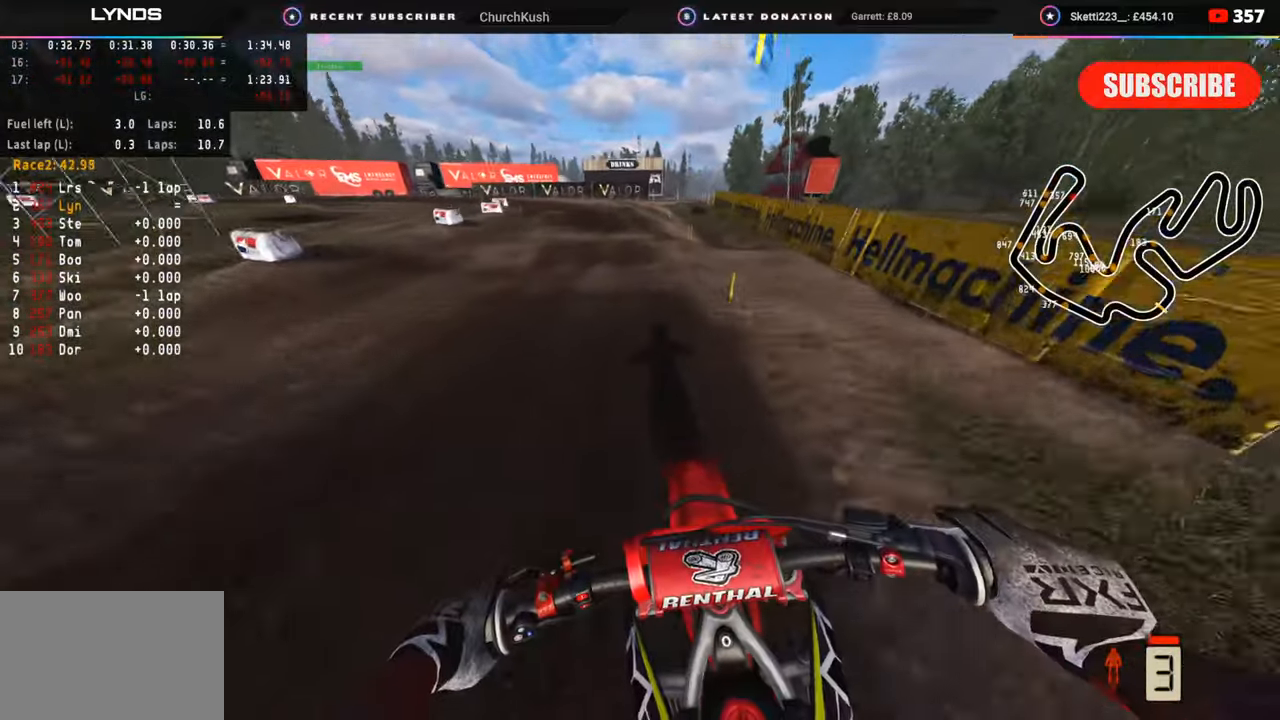
{"buttons": ["R2"], "left_stick": "down-left", "right_stick": "center", "events": [[333, "right_stick", "down"], [350, "R2", "up"], [400, "R2", "down"], [417, "right_stick", "center"]]}
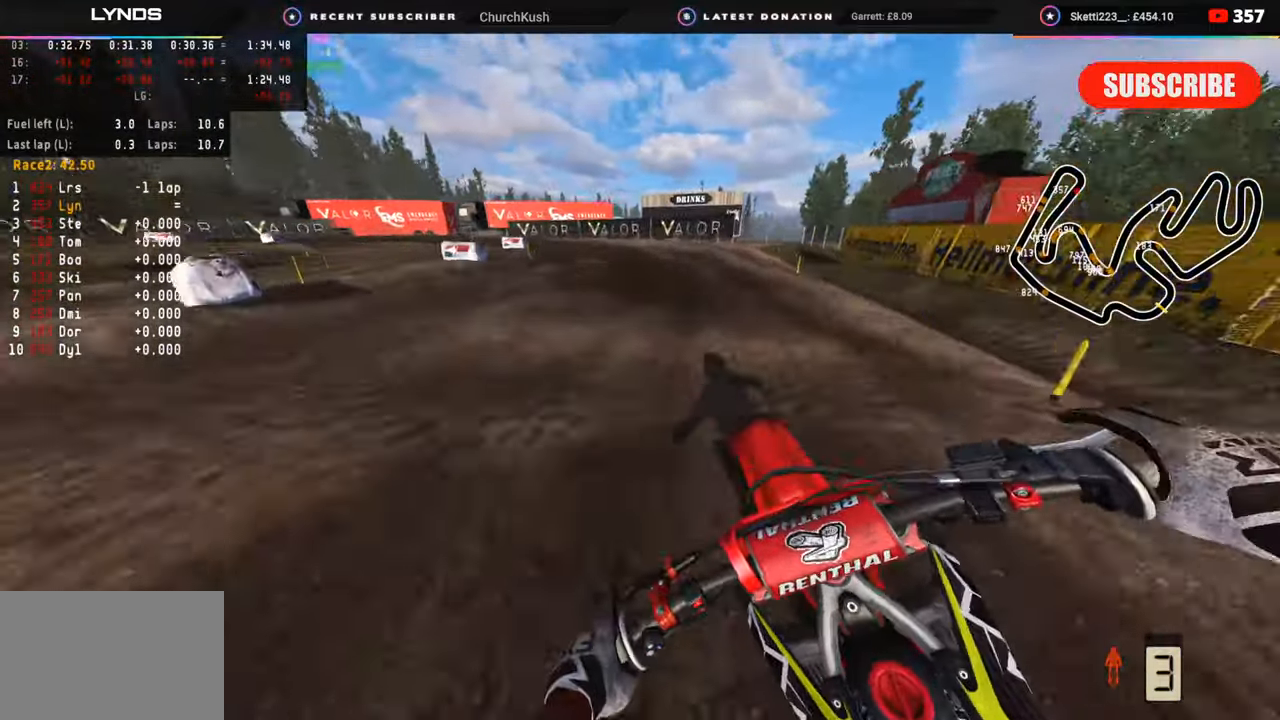
{"buttons": ["R2"], "left_stick": "down-left", "right_stick": "down", "events": [[33, "R2", "up"], [83, "R2", "down"], [450, "right_stick", "down"]]}
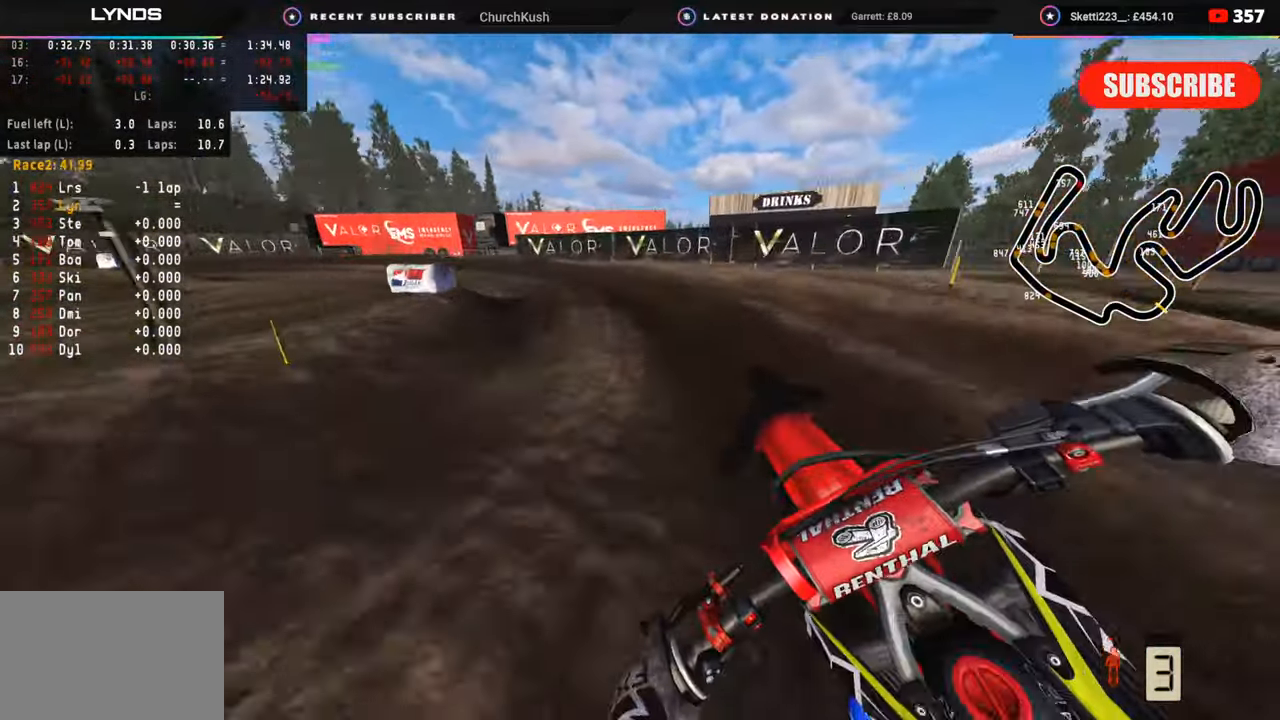
{"buttons": ["R3"], "left_stick": "down-left", "right_stick": "center", "events": [[233, "R2", "up"], [333, "L2", "down"], [333, "R3", "down"], [333, "right_stick", "center"], [417, "L2", "up"]]}
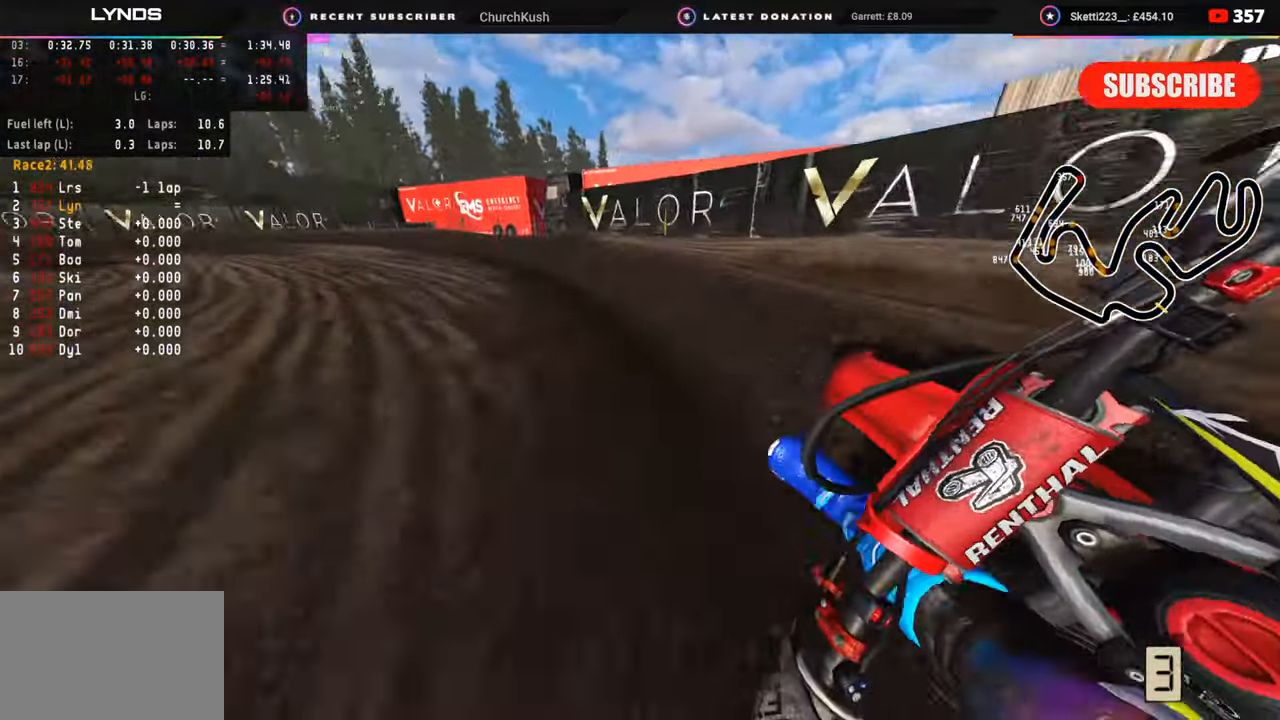
{"buttons": ["R2", "R3"], "left_stick": "down-left", "right_stick": "center", "events": [[133, "R2", "down"]]}